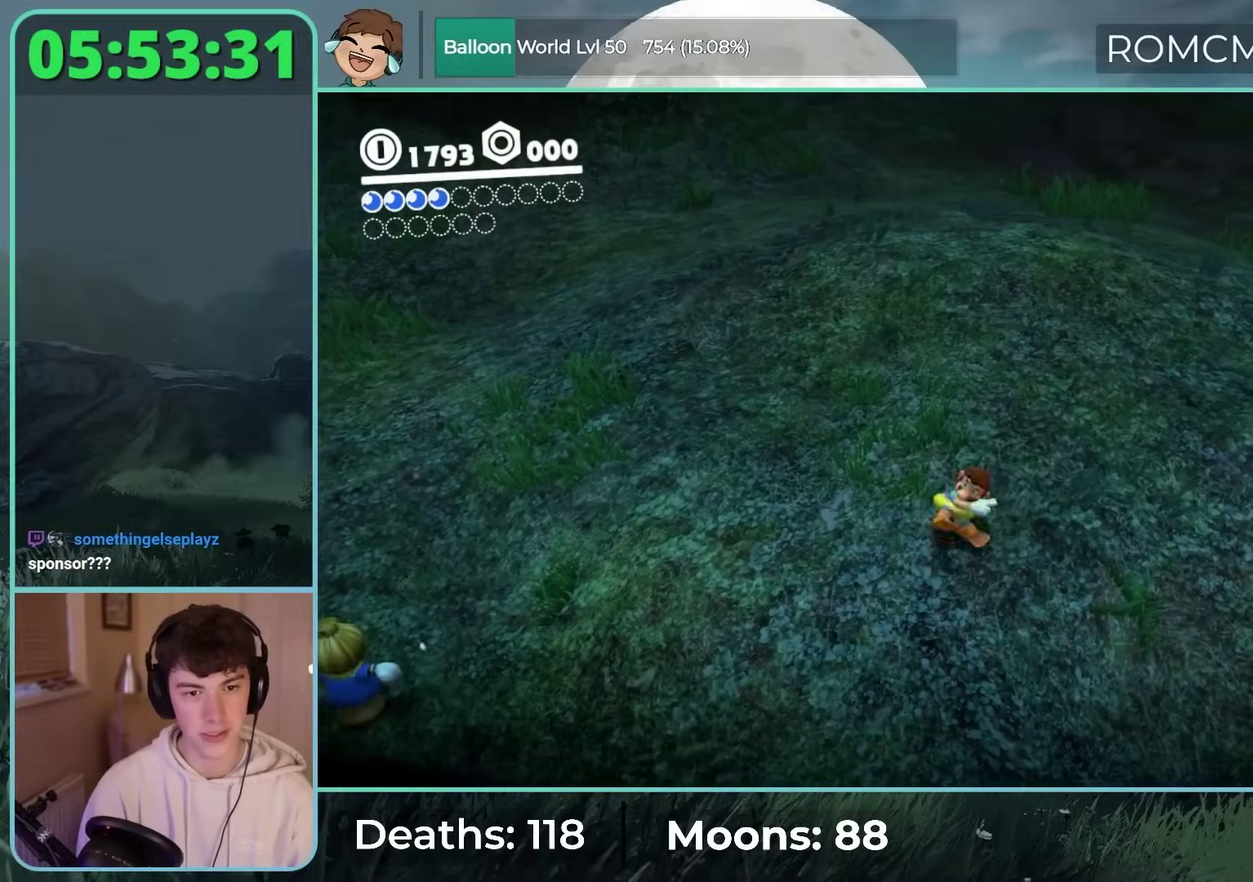
Gameplay with a controller (Nintendo layout); each line is a JSON object with the inputs held at the frame after it (dt_ms = milliseconds from this image to that frame). "events" lists button and stick changes between this image and that frame as [ms after this image, input, new state], when the widget could be followed in between. Not read: DPAD_DOWN DPAD_LEFT DPAD_RIGHT L3 R3.
{"dt_ms": 500, "buttons": ["Y"], "left_stick": "down-right", "right_stick": "center", "events": [[67, "B", "down"], [67, "left_stick", "down-left"], [217, "B", "up"], [217, "left_stick", "up-right"], [467, "left_stick", "down-right"]]}
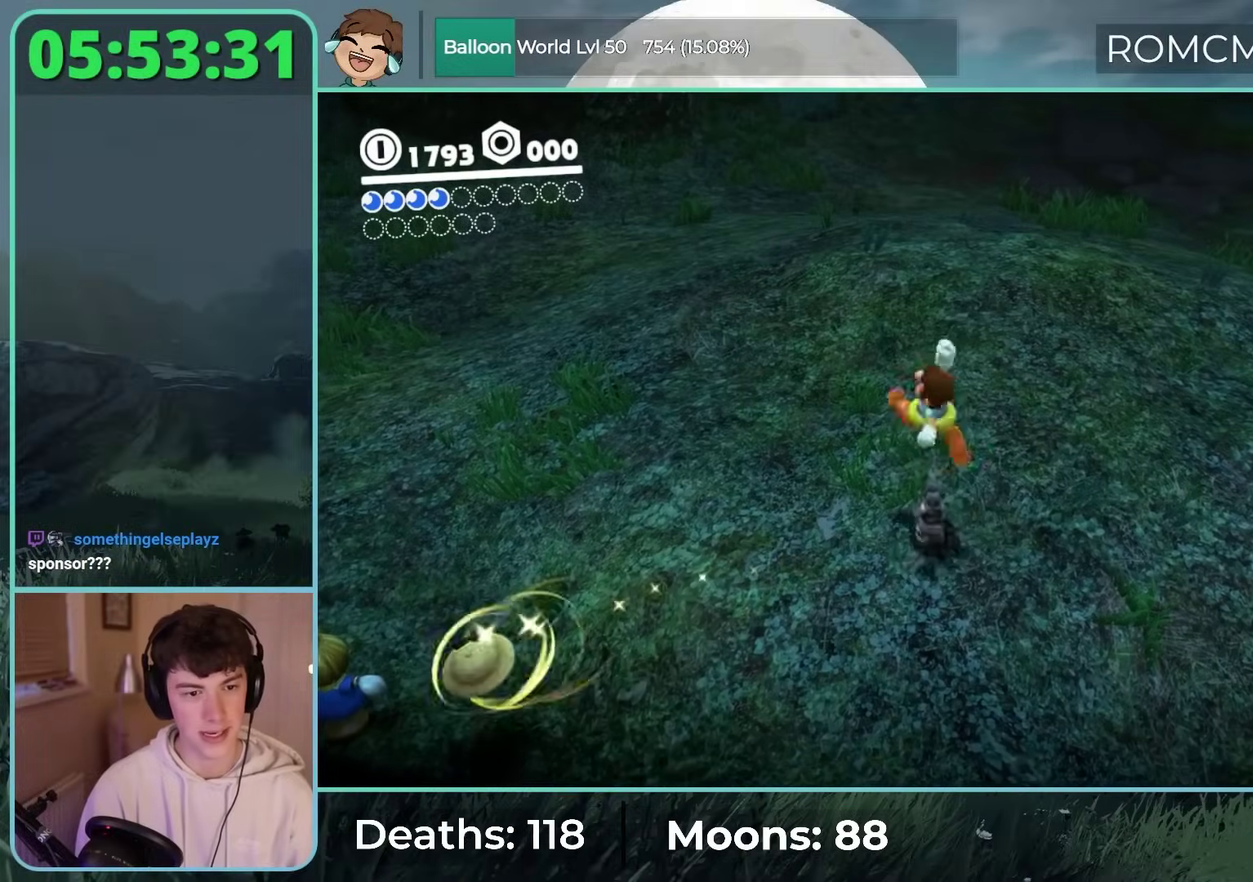
{"dt_ms": 500, "buttons": ["Y", "L2"], "left_stick": "up", "right_stick": "center", "events": [[250, "left_stick", "up-right"], [317, "B", "down"], [317, "left_stick", "up"], [350, "L2", "down"], [417, "B", "up"]]}
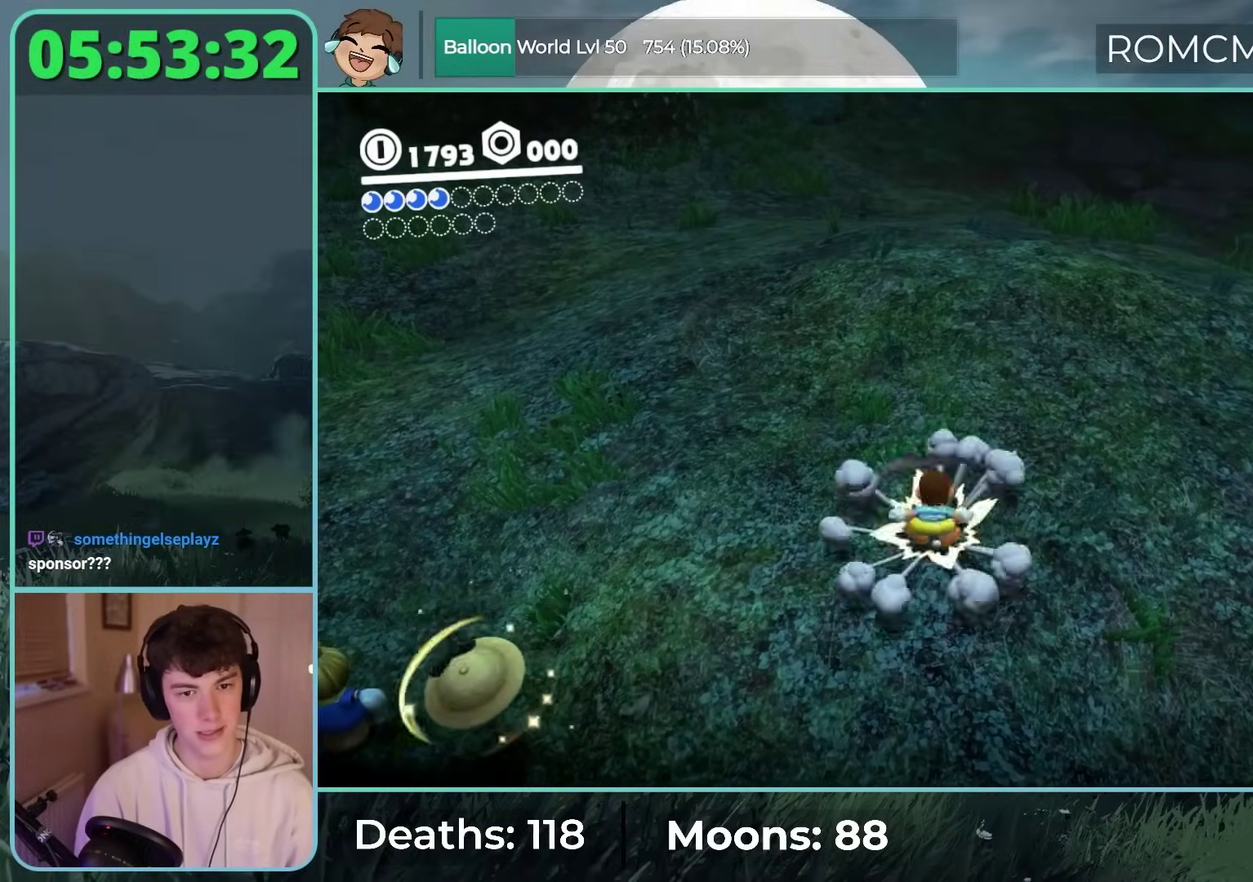
{"dt_ms": 500, "buttons": ["X", "Y", "L2"], "left_stick": "up", "right_stick": "center"}
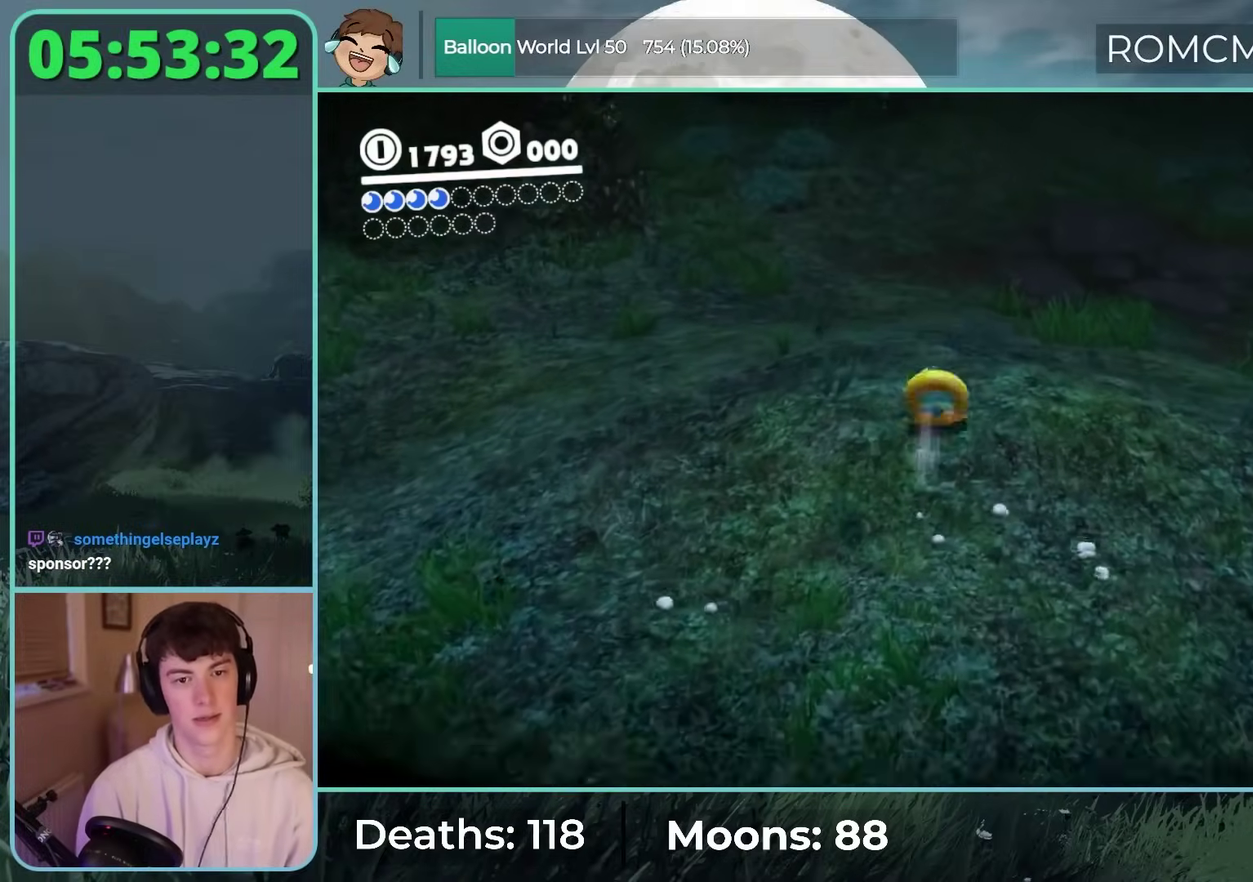
{"dt_ms": 500, "buttons": ["L2"], "left_stick": "center", "right_stick": "center", "events": [[100, "left_stick", "up-right"], [133, "Y", "up"], [300, "X", "up"], [333, "left_stick", "up-left"], [400, "left_stick", "center"]]}
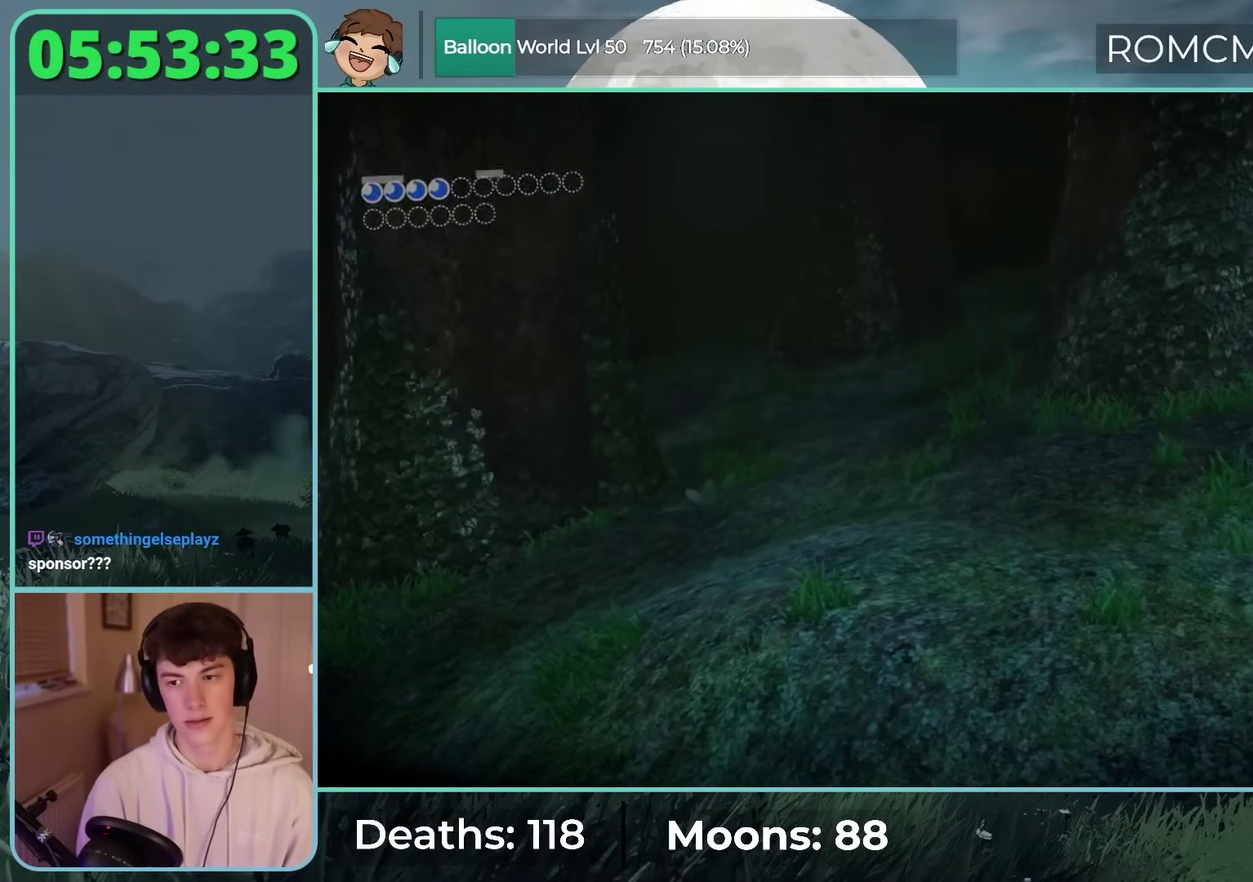
{"dt_ms": 500, "buttons": ["L2"], "left_stick": "up", "right_stick": "center", "events": [[67, "left_stick", "up"]]}
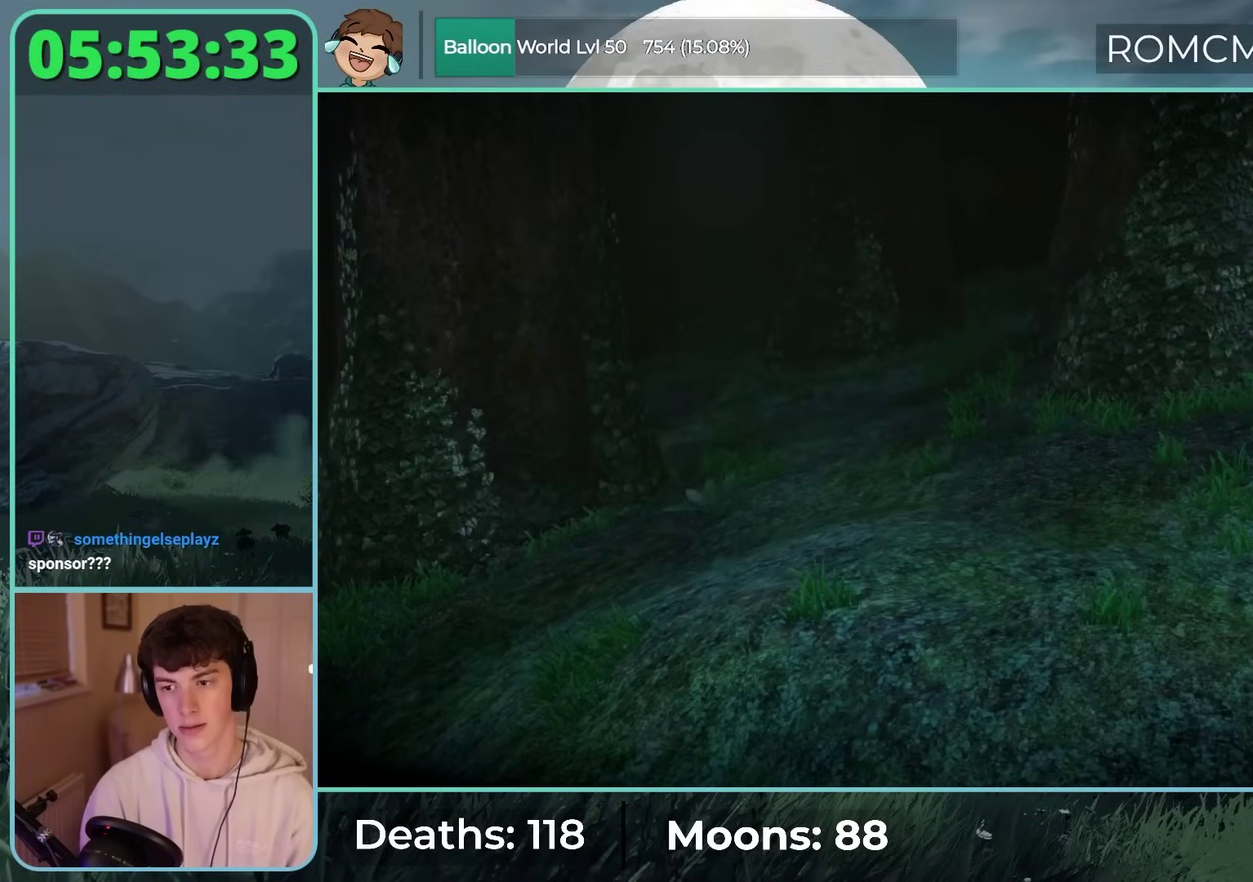
{"dt_ms": 500, "buttons": ["L2"], "left_stick": "up", "right_stick": "center", "events": [[50, "left_stick", "up-left"], [300, "left_stick", "up"]]}
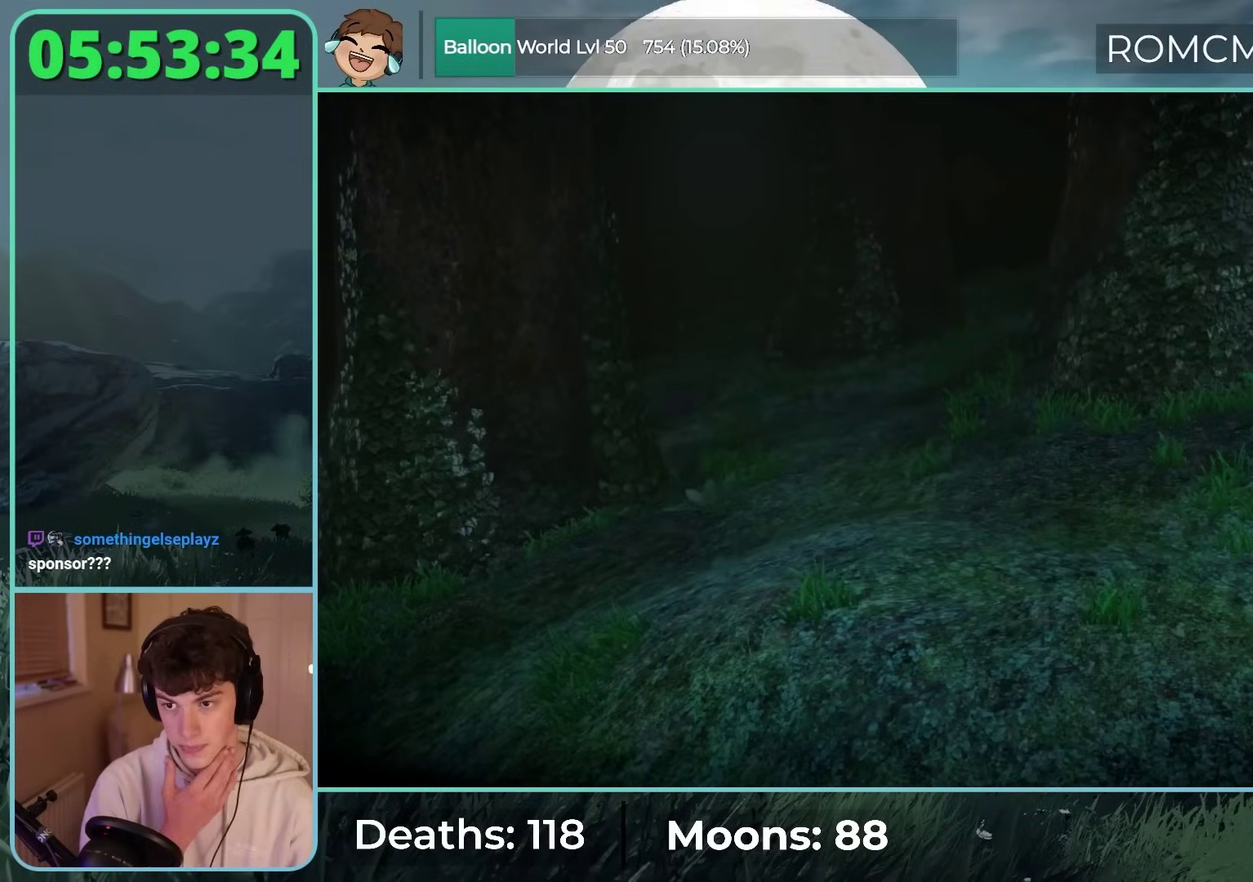
{"dt_ms": 1000, "buttons": ["L2"], "left_stick": "up", "right_stick": "center", "events": []}